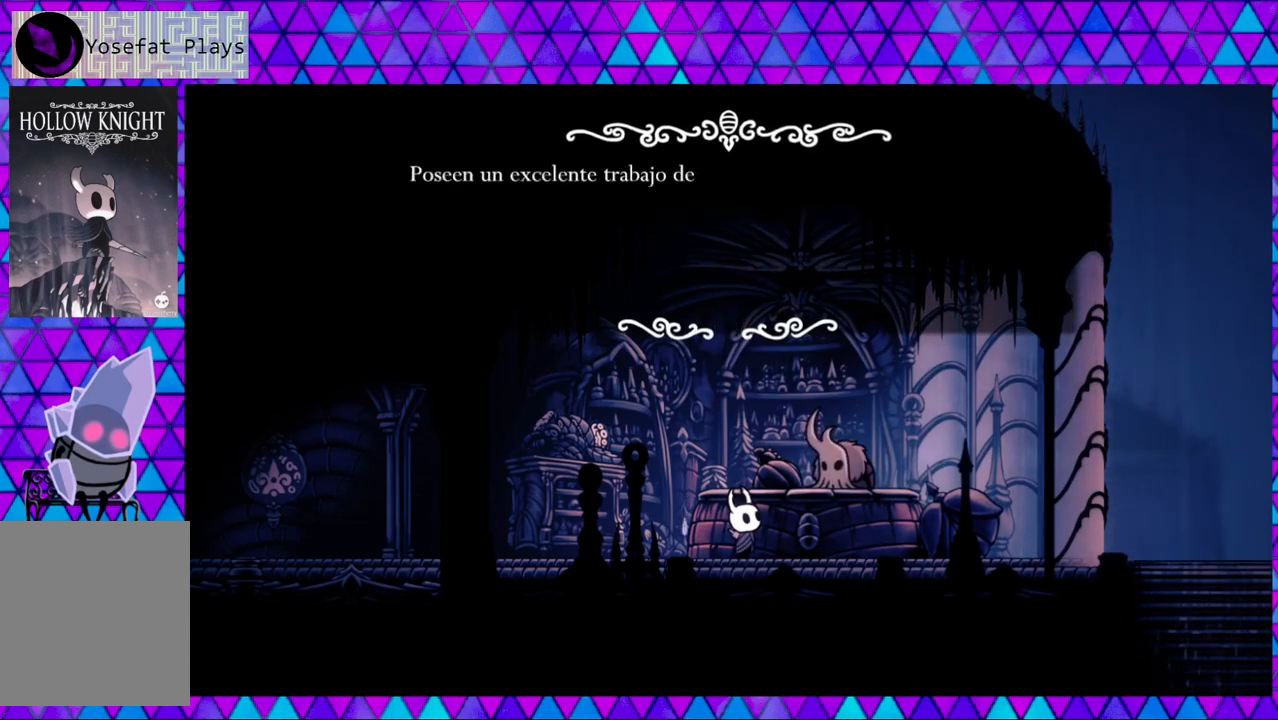
Gameplay with a controller (Nintendo layout); each line is a JSON object with the inputs held at the frame after it. "events" lists button and stick changes between this image and that frame as [ms after this image, input, new state], when the widget could be followed in between. Not read: L3 R3.
{"buttons": [], "left_stick": "center", "right_stick": "center", "events": []}
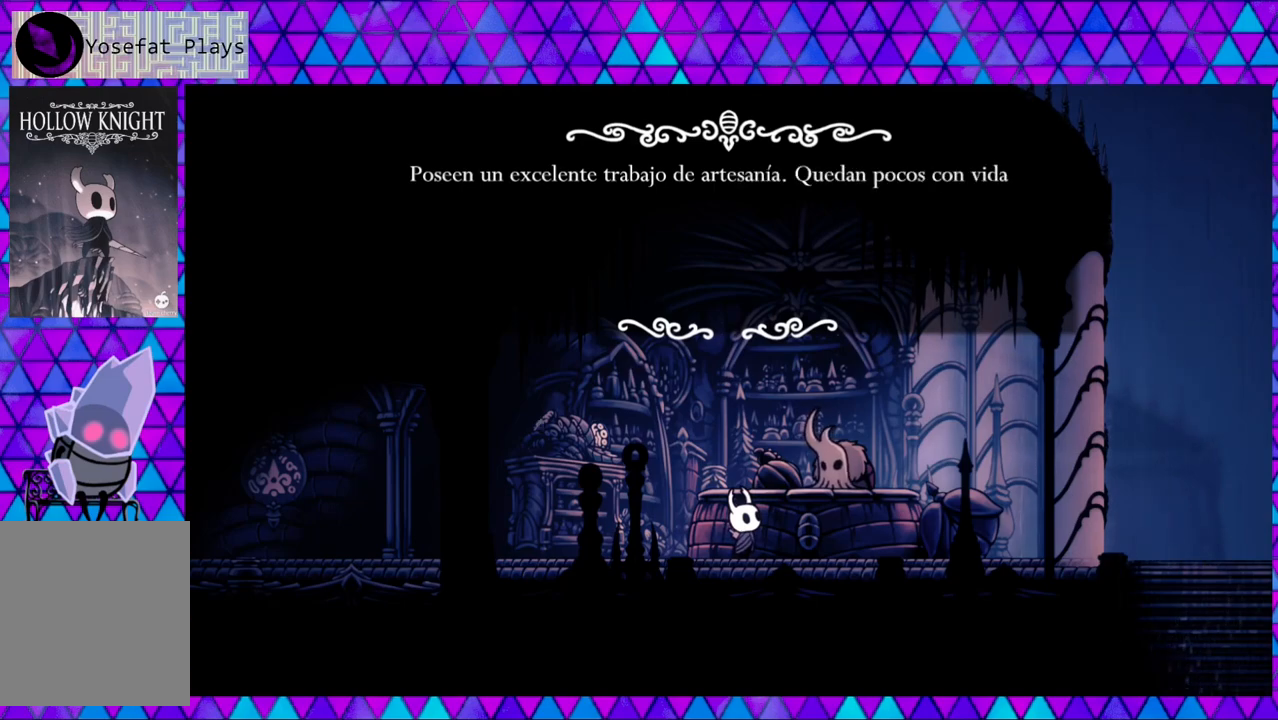
{"buttons": [], "left_stick": "center", "right_stick": "center", "events": []}
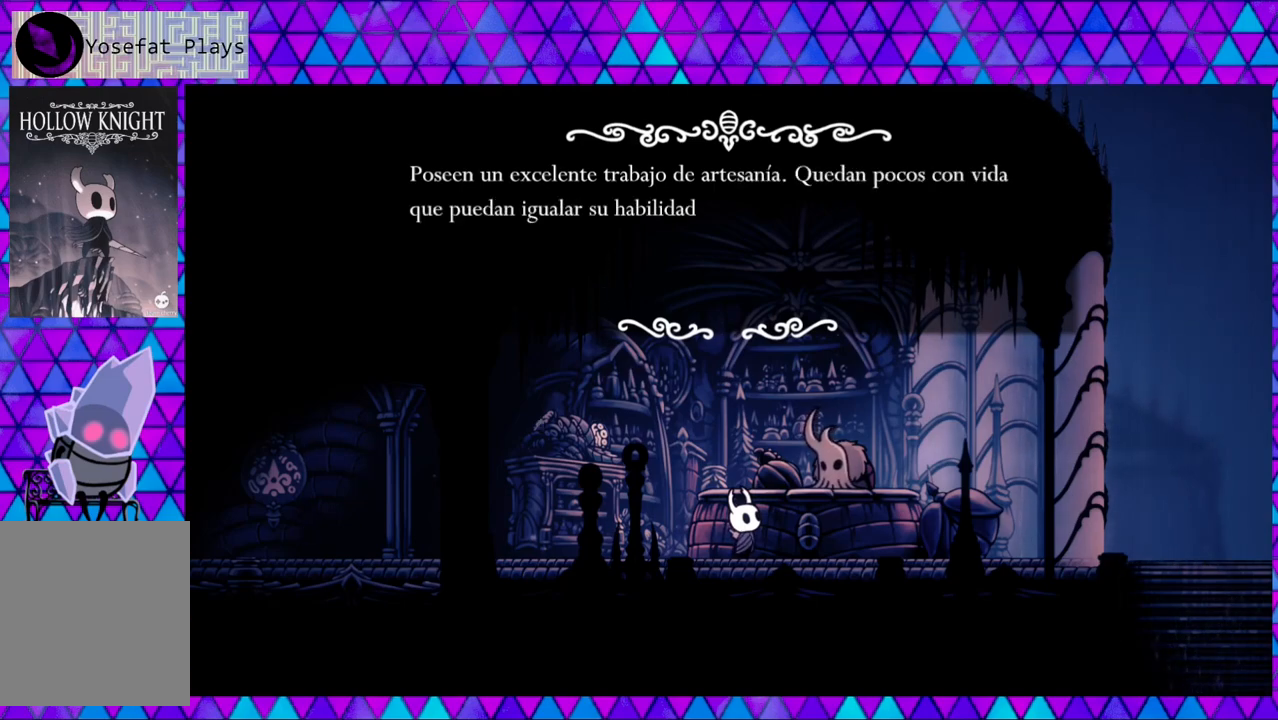
{"buttons": [], "left_stick": "center", "right_stick": "center", "events": []}
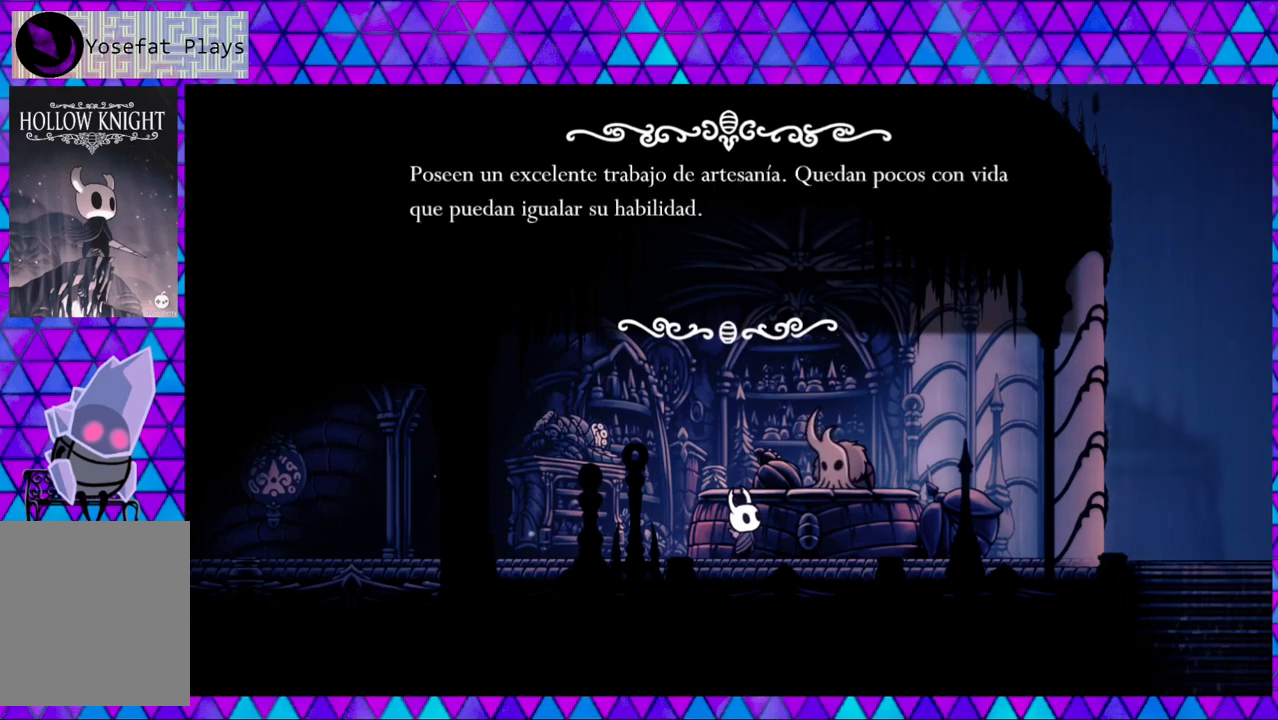
{"buttons": [], "left_stick": "center", "right_stick": "center", "events": [[233, "B", "down"], [333, "B", "up"]]}
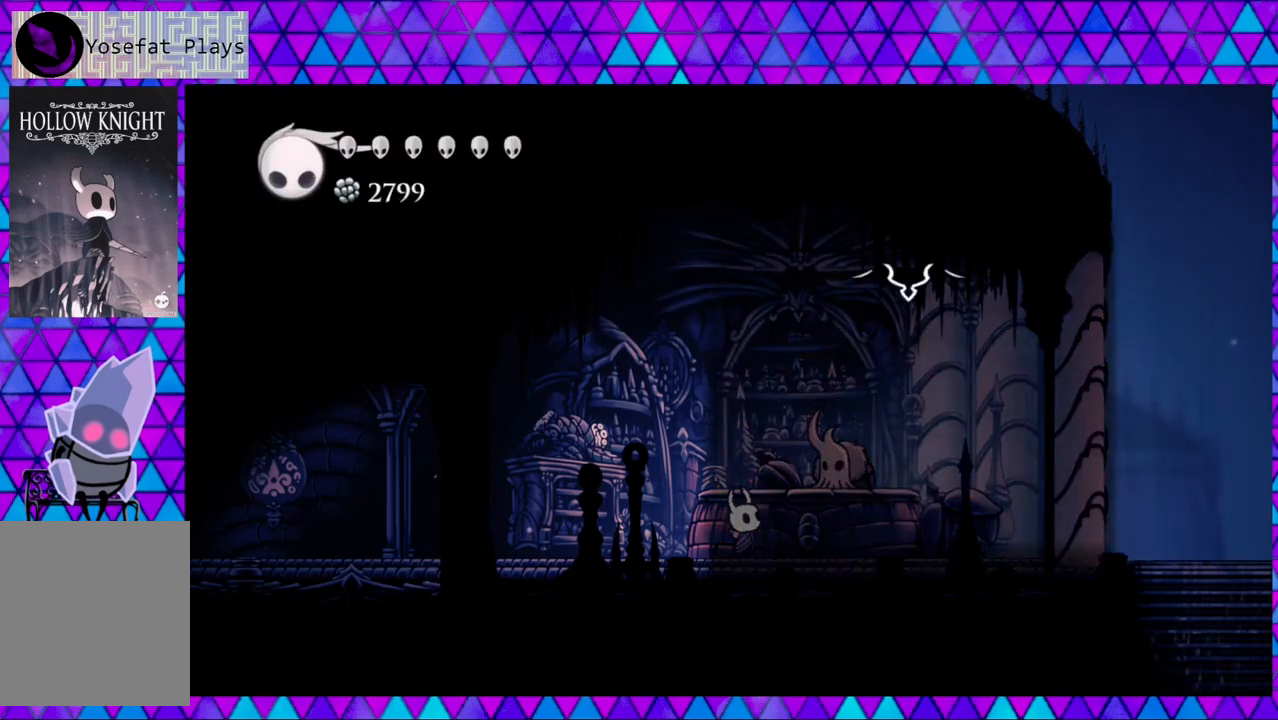
{"buttons": [], "left_stick": "center", "right_stick": "center", "events": []}
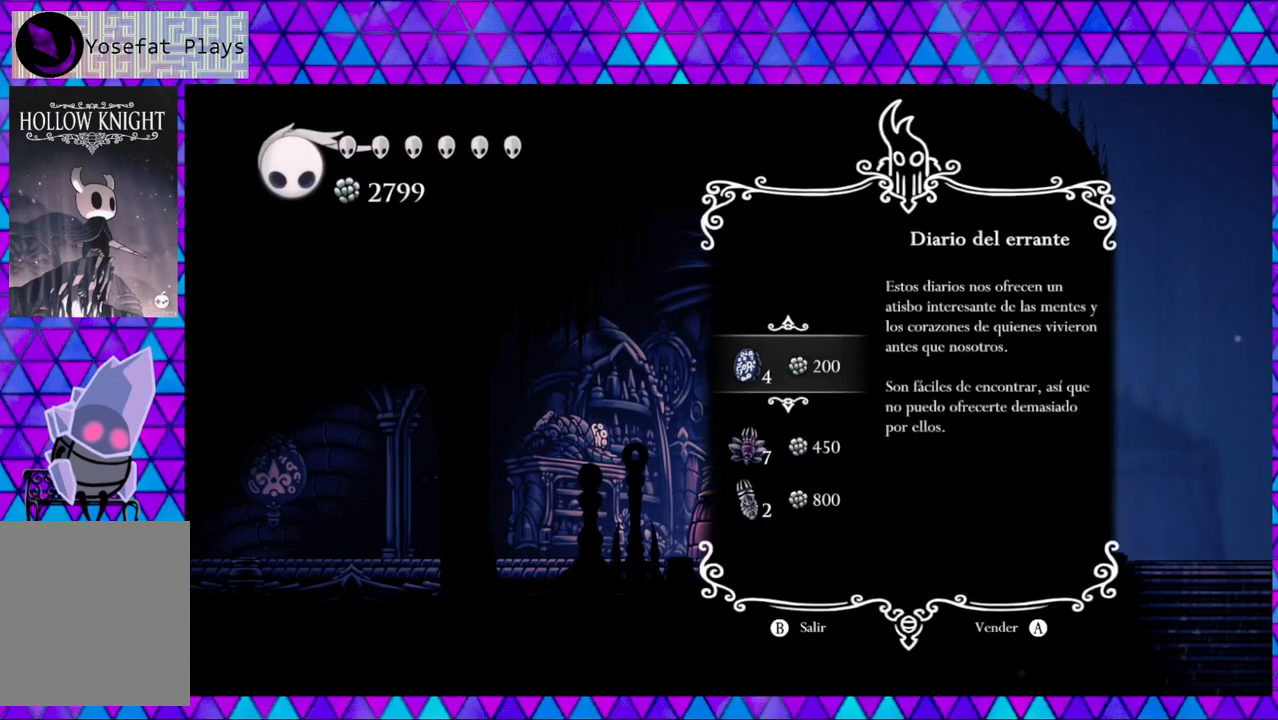
{"buttons": [], "left_stick": "center", "right_stick": "center", "events": [[200, "DPAD_DOWN", "down"], [283, "DPAD_DOWN", "up"], [400, "DPAD_DOWN", "down"], [483, "DPAD_DOWN", "up"]]}
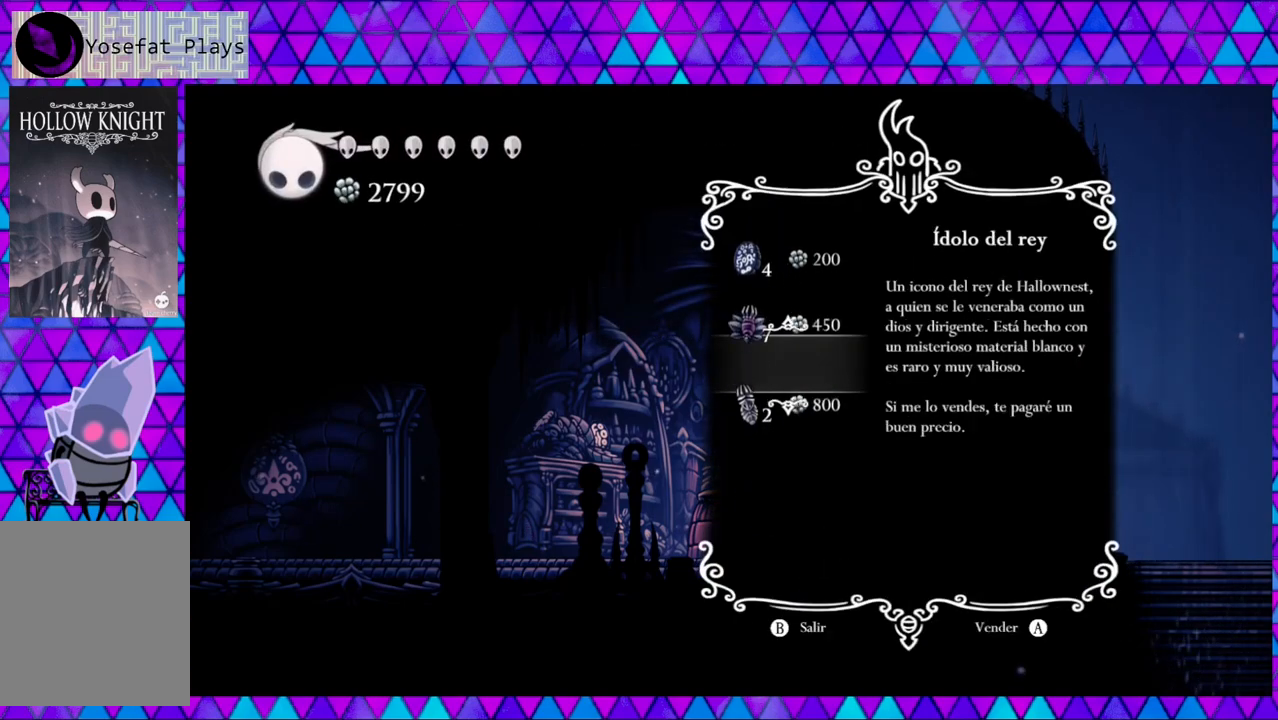
{"buttons": [], "left_stick": "center", "right_stick": "center", "events": [[300, "B", "down"], [417, "B", "up"]]}
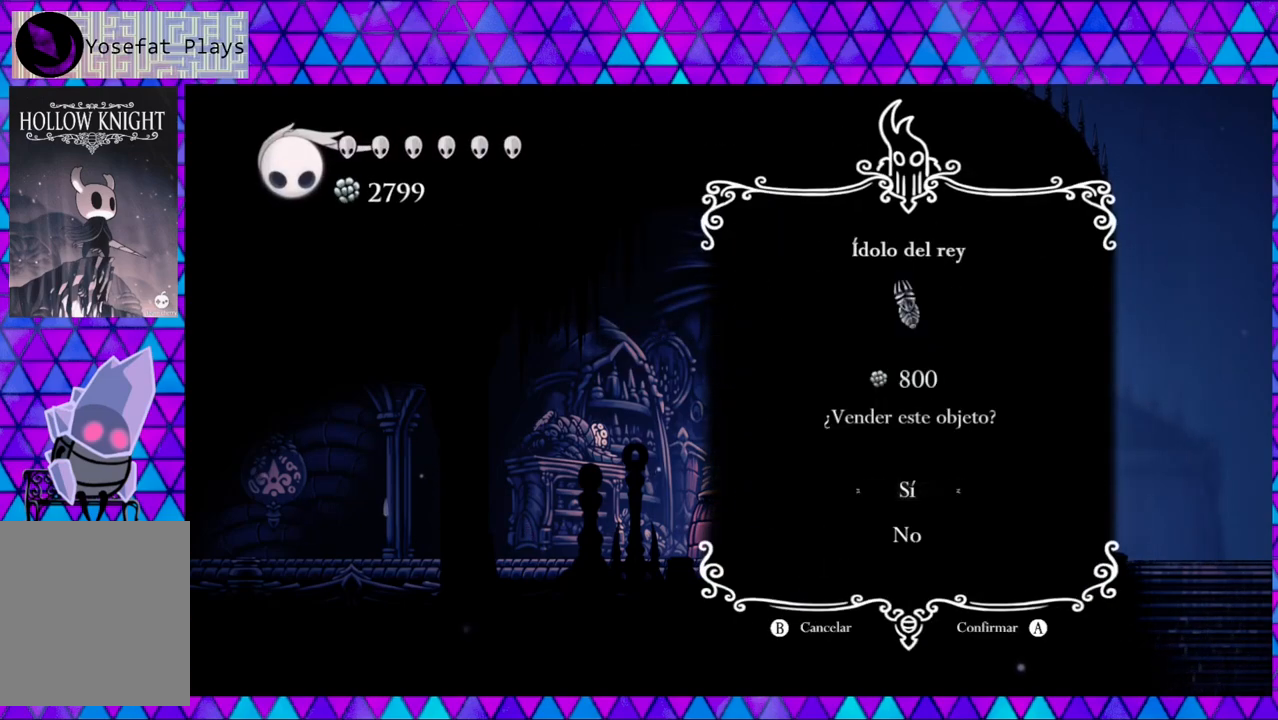
{"buttons": [], "left_stick": "center", "right_stick": "center", "events": []}
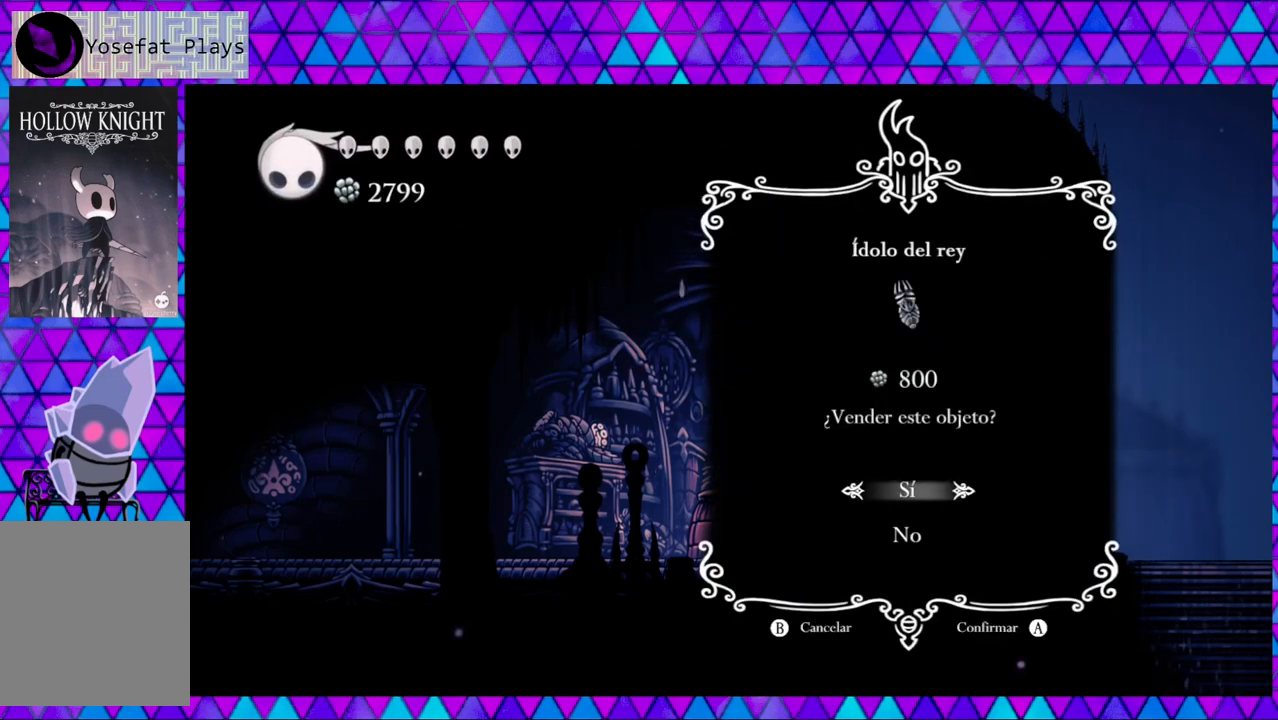
{"buttons": [], "left_stick": "center", "right_stick": "center", "events": [[150, "B", "down"], [283, "B", "up"]]}
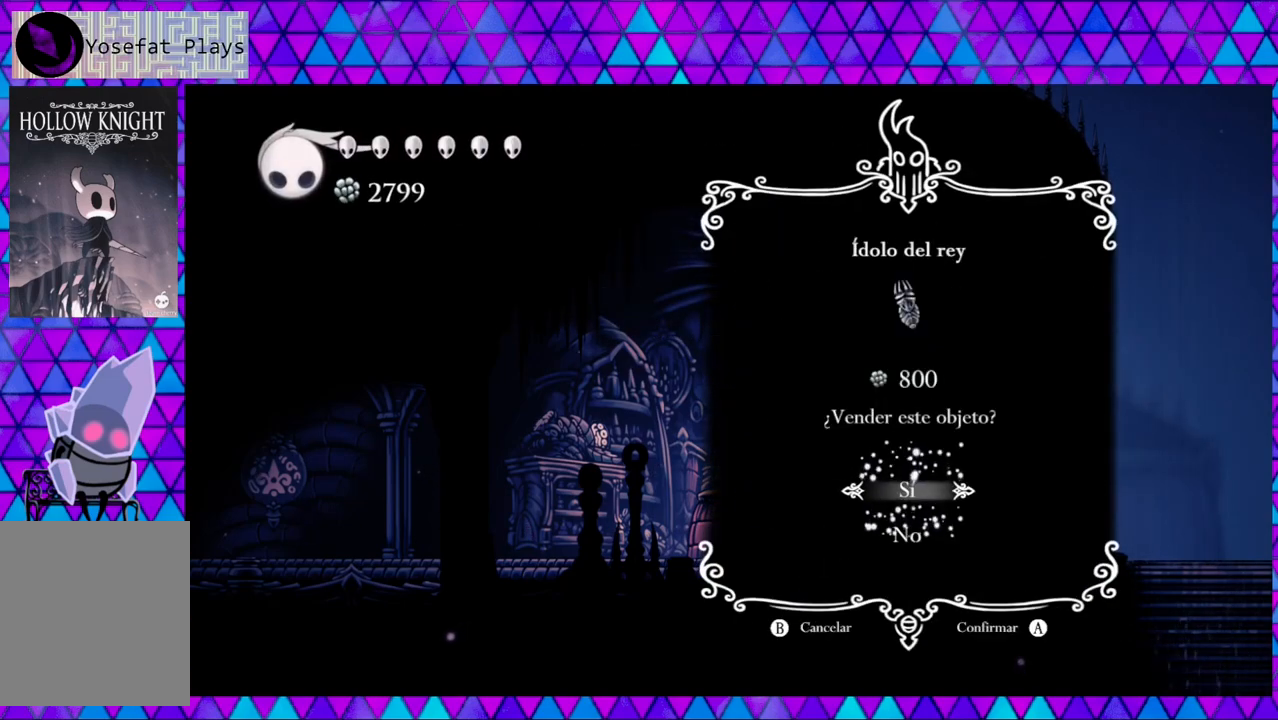
{"buttons": [], "left_stick": "center", "right_stick": "center", "events": []}
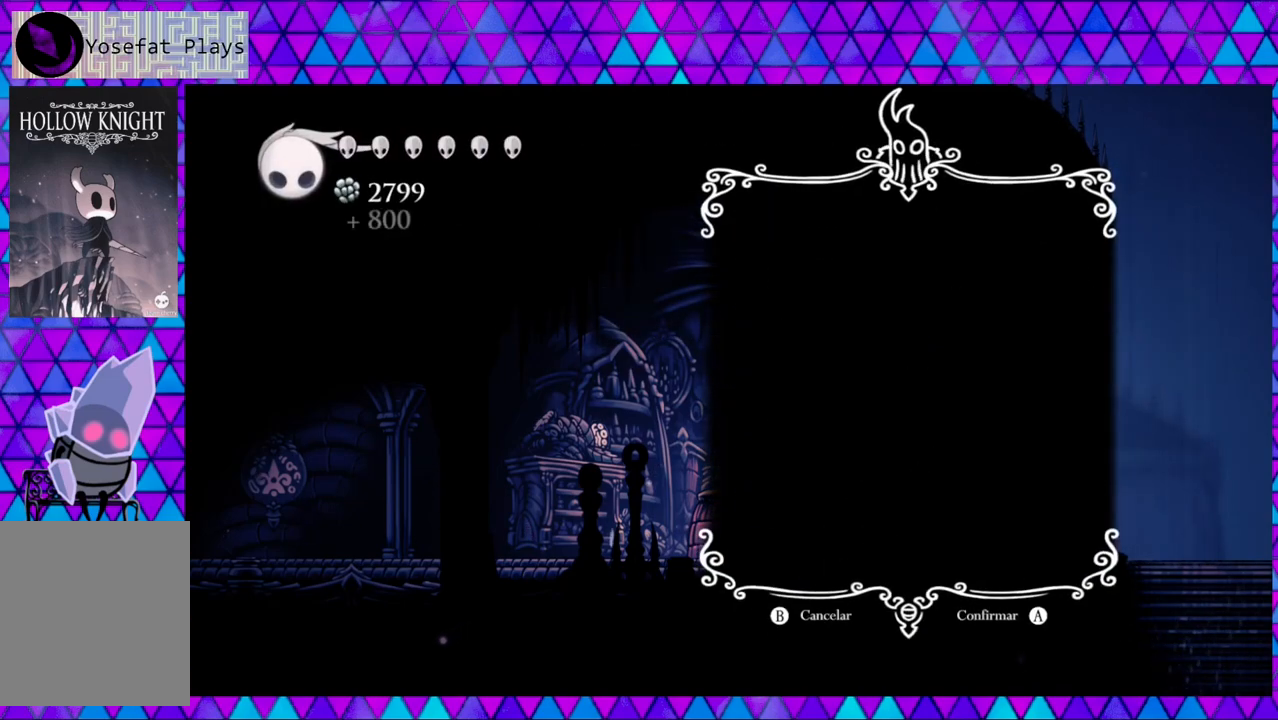
{"buttons": [], "left_stick": "center", "right_stick": "center", "events": []}
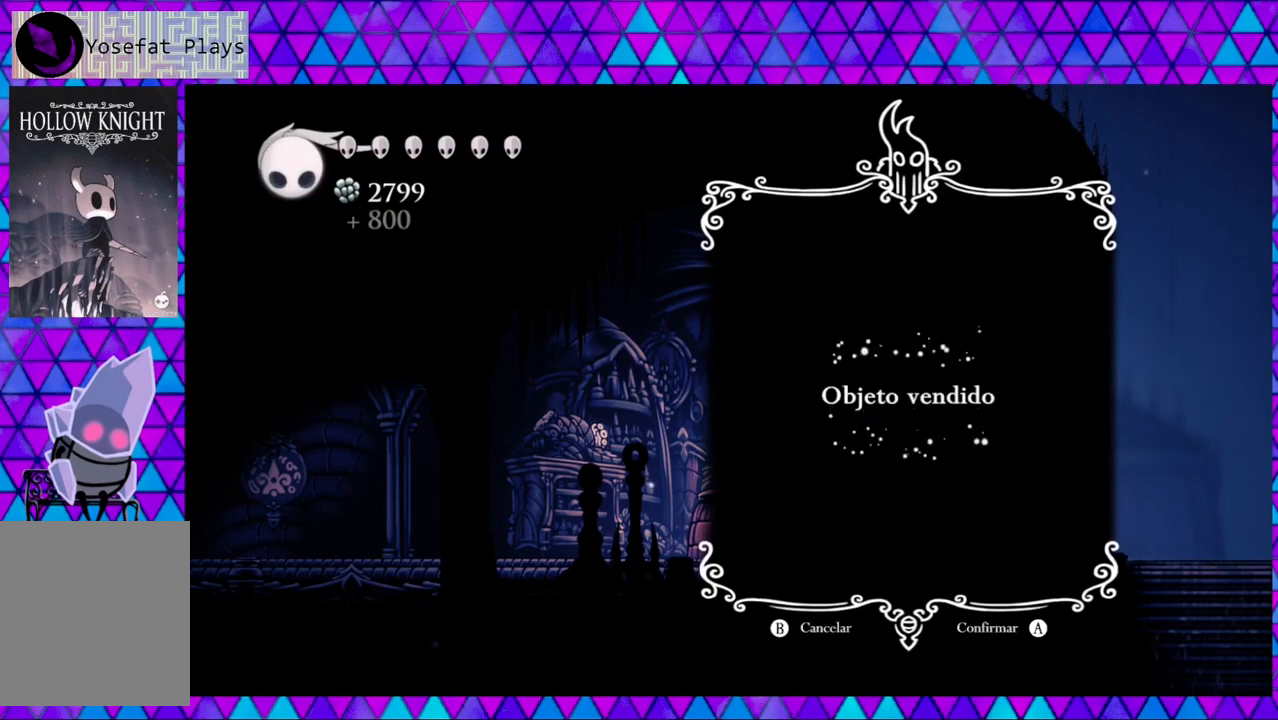
{"buttons": [], "left_stick": "center", "right_stick": "center", "events": []}
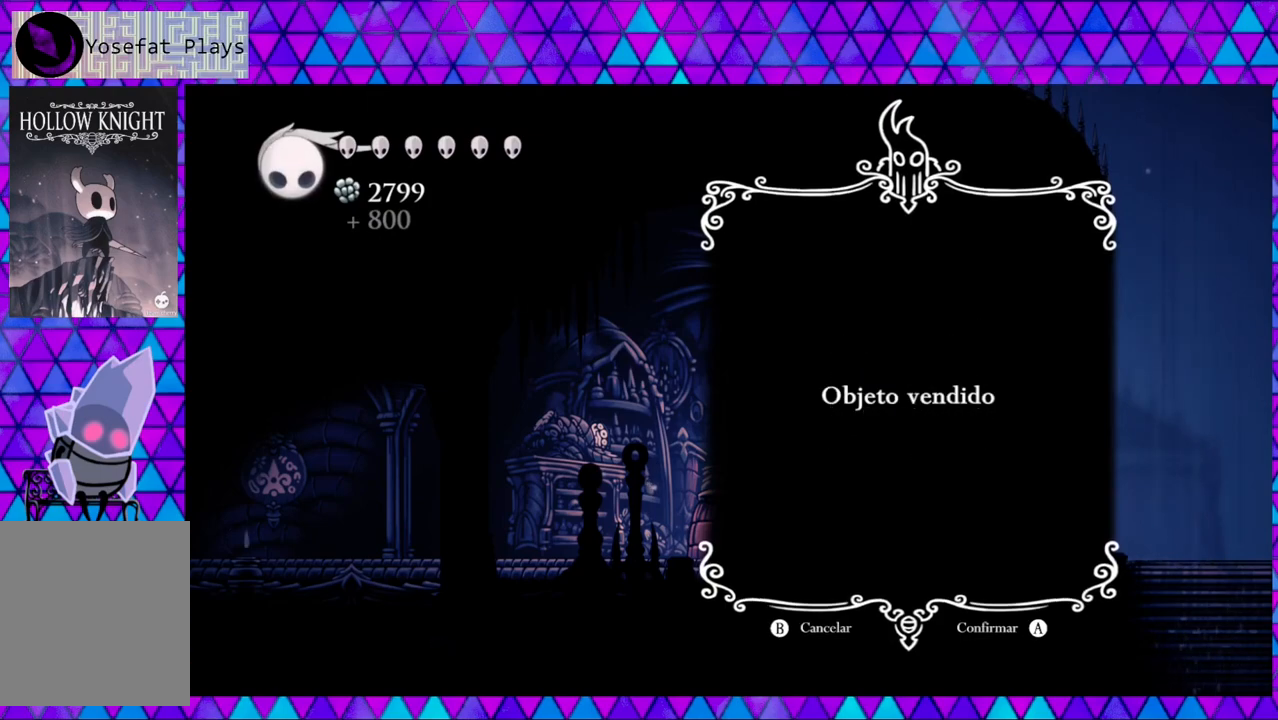
{"buttons": [], "left_stick": "center", "right_stick": "center", "events": []}
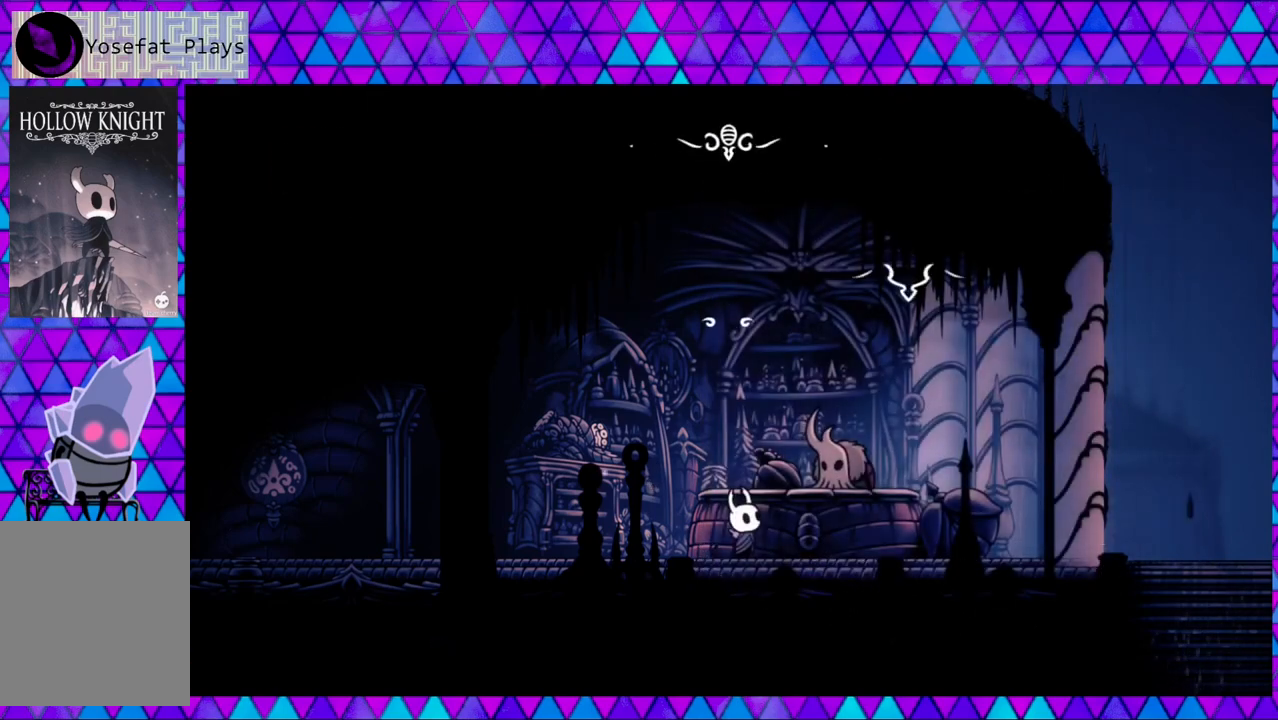
{"buttons": [], "left_stick": "center", "right_stick": "center", "events": []}
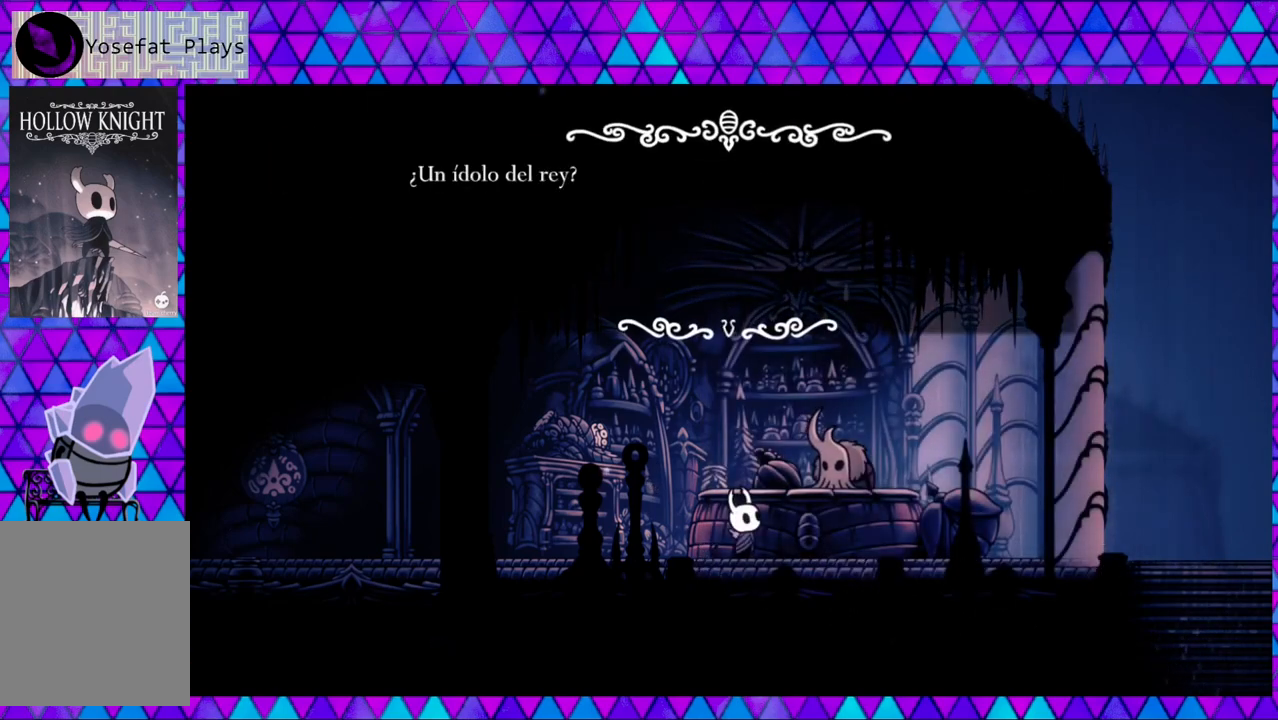
{"buttons": [], "left_stick": "center", "right_stick": "center", "events": []}
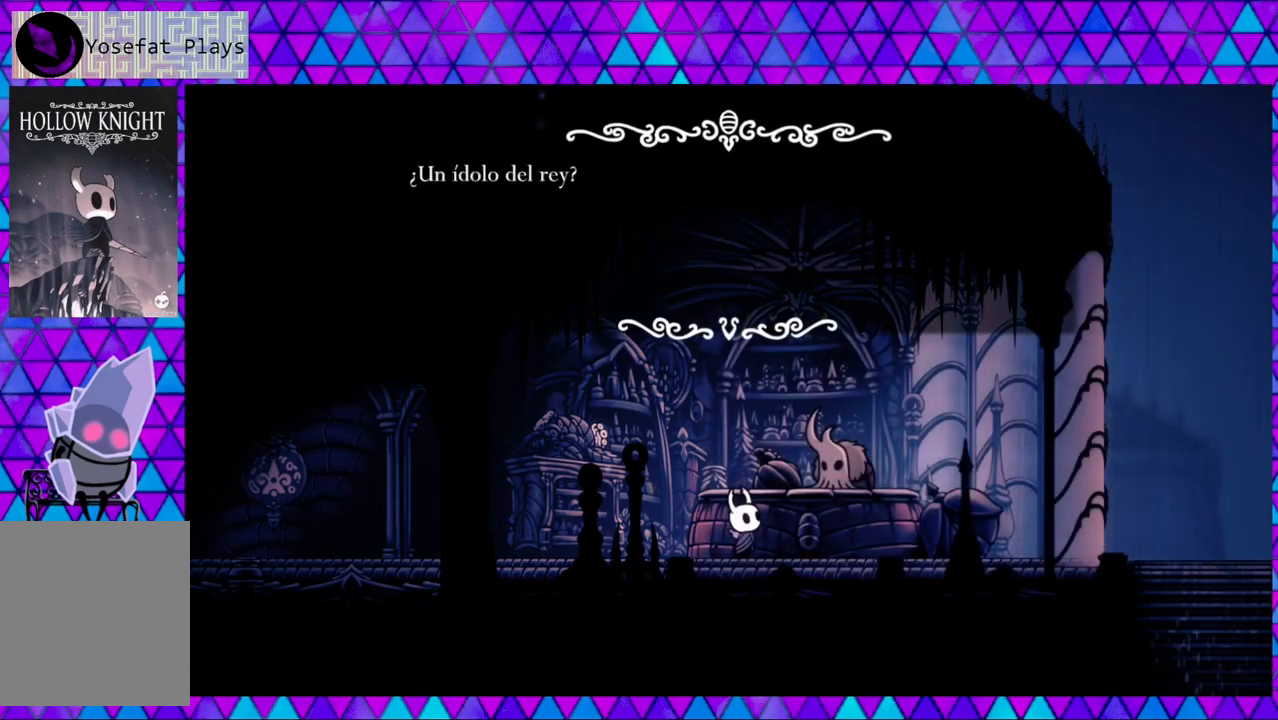
{"buttons": [], "left_stick": "center", "right_stick": "center", "events": [[133, "B", "down"], [233, "B", "up"]]}
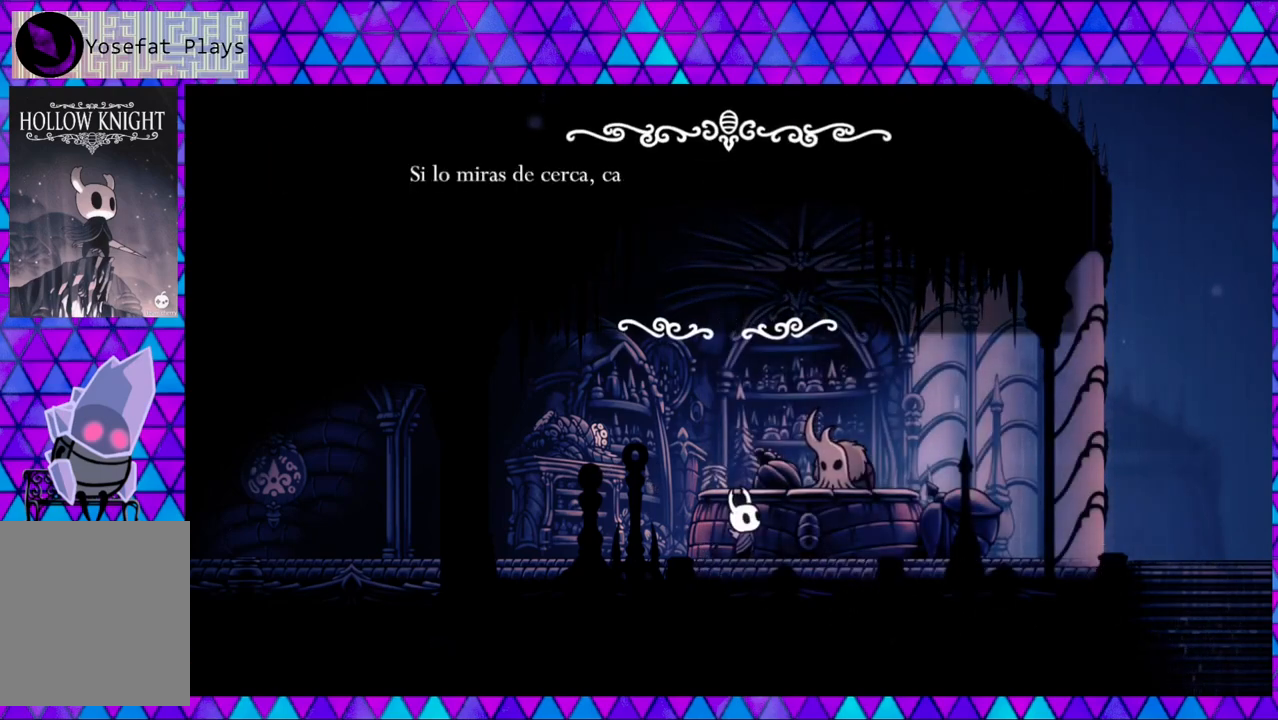
{"buttons": [], "left_stick": "center", "right_stick": "center", "events": []}
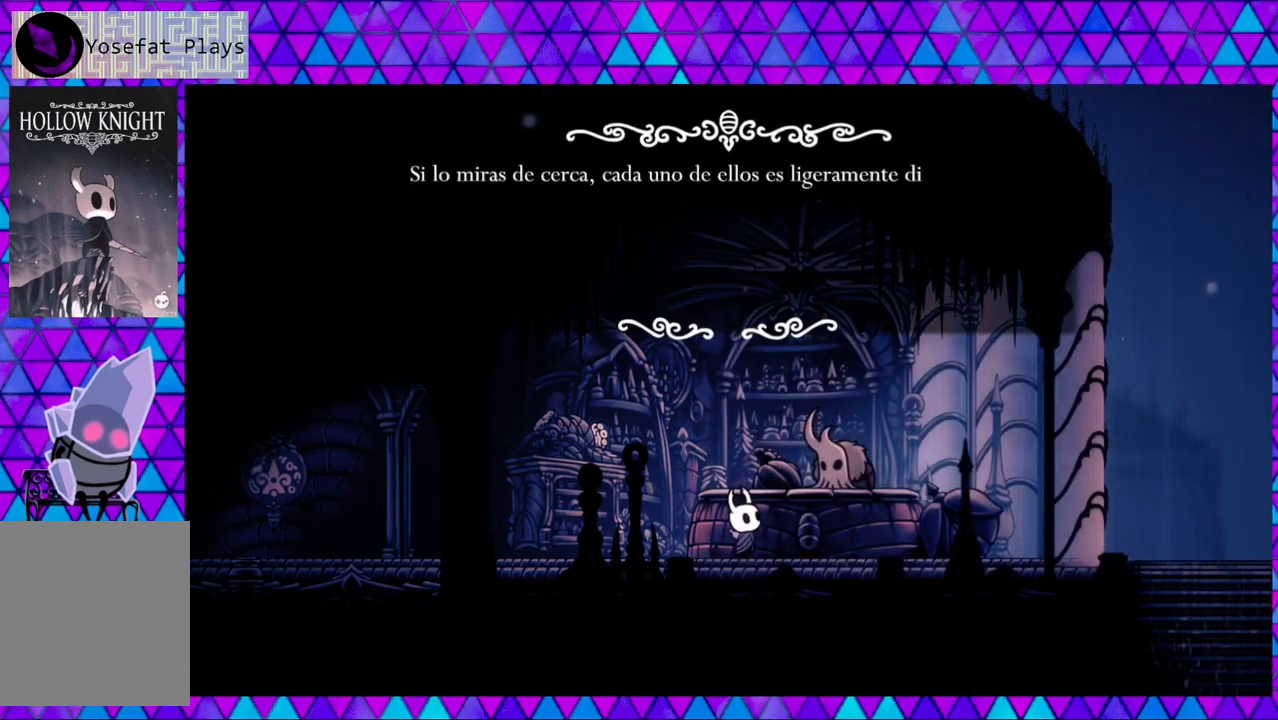
{"buttons": [], "left_stick": "center", "right_stick": "center", "events": []}
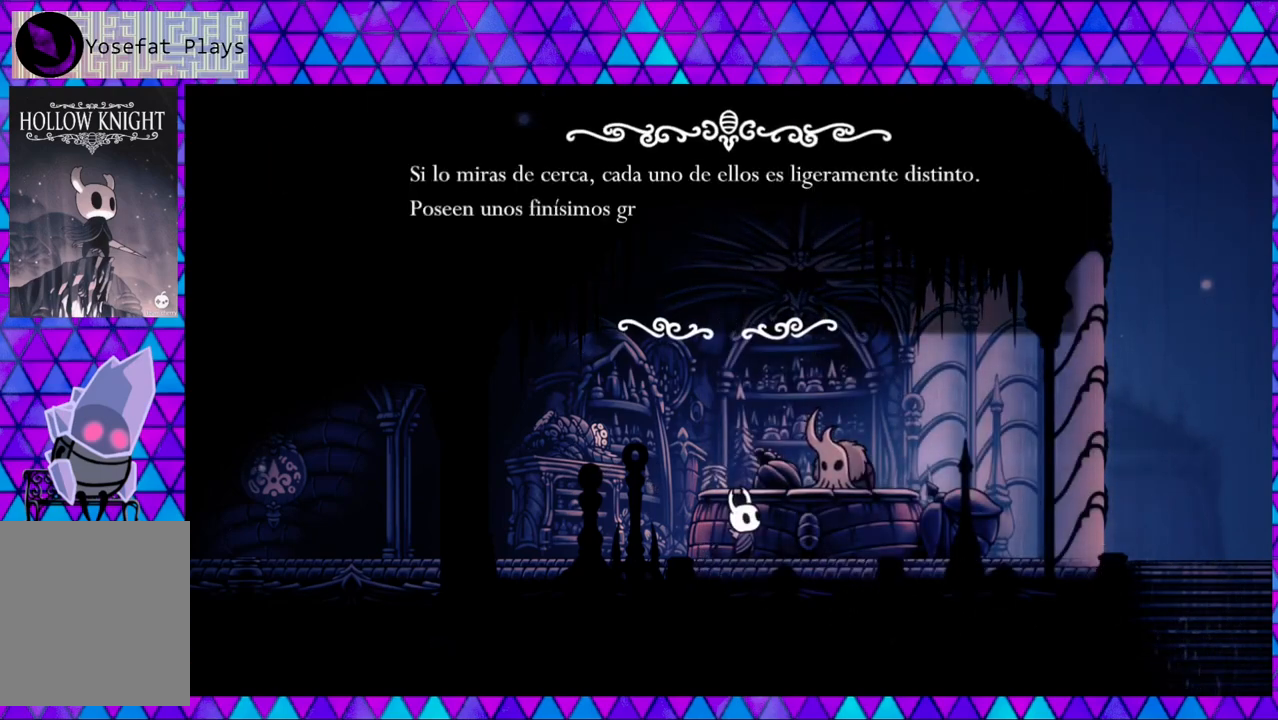
{"buttons": [], "left_stick": "center", "right_stick": "center", "events": []}
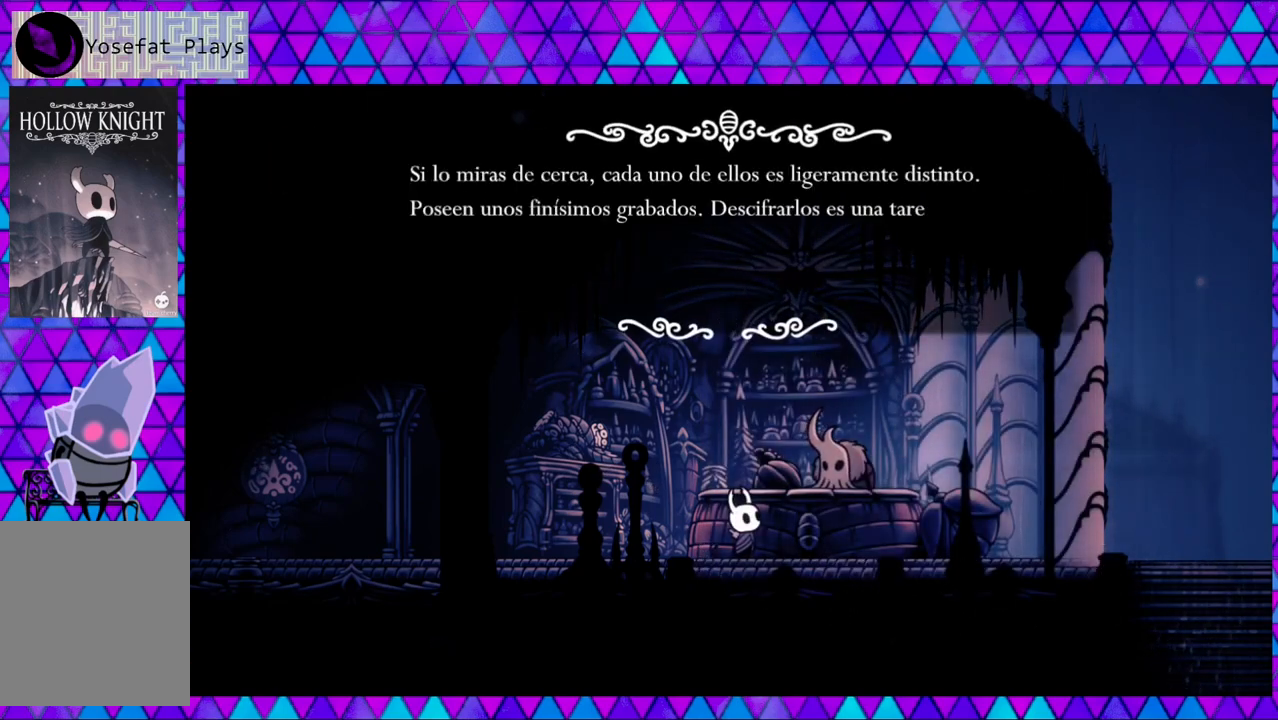
{"buttons": [], "left_stick": "center", "right_stick": "center", "events": []}
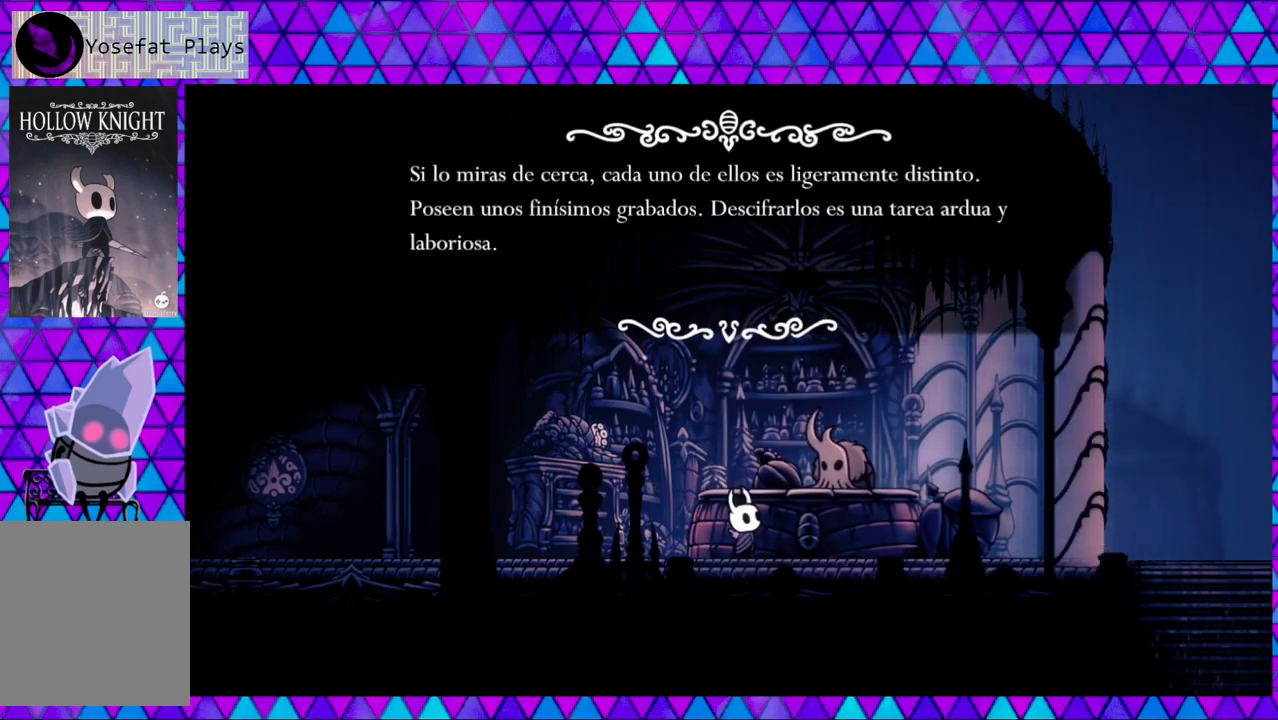
{"buttons": [], "left_stick": "center", "right_stick": "center", "events": []}
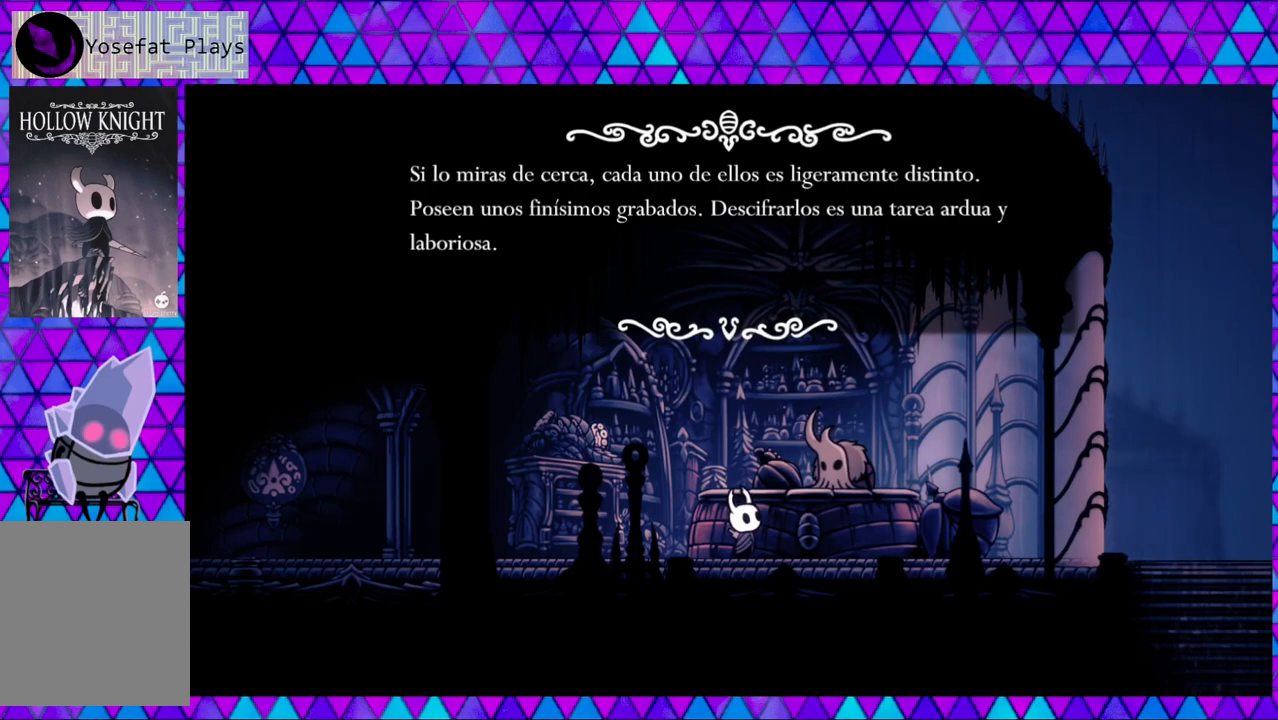
{"buttons": [], "left_stick": "center", "right_stick": "center", "events": []}
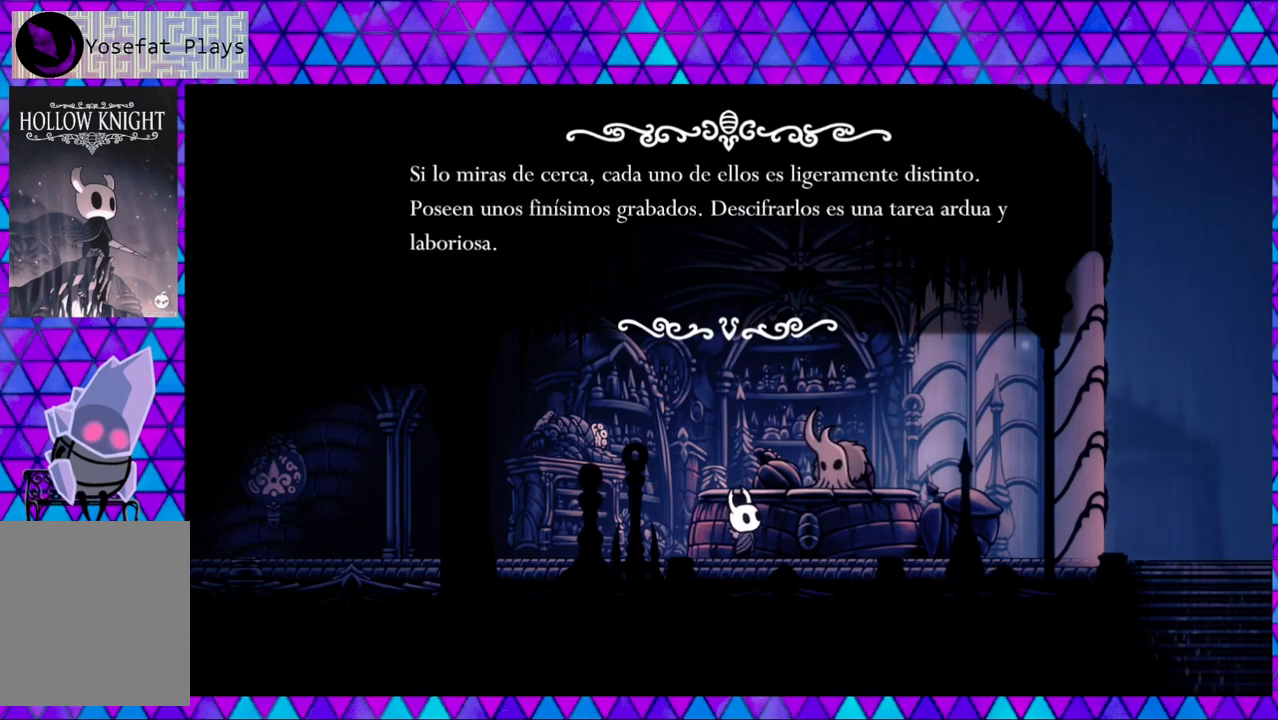
{"buttons": [], "left_stick": "center", "right_stick": "center", "events": []}
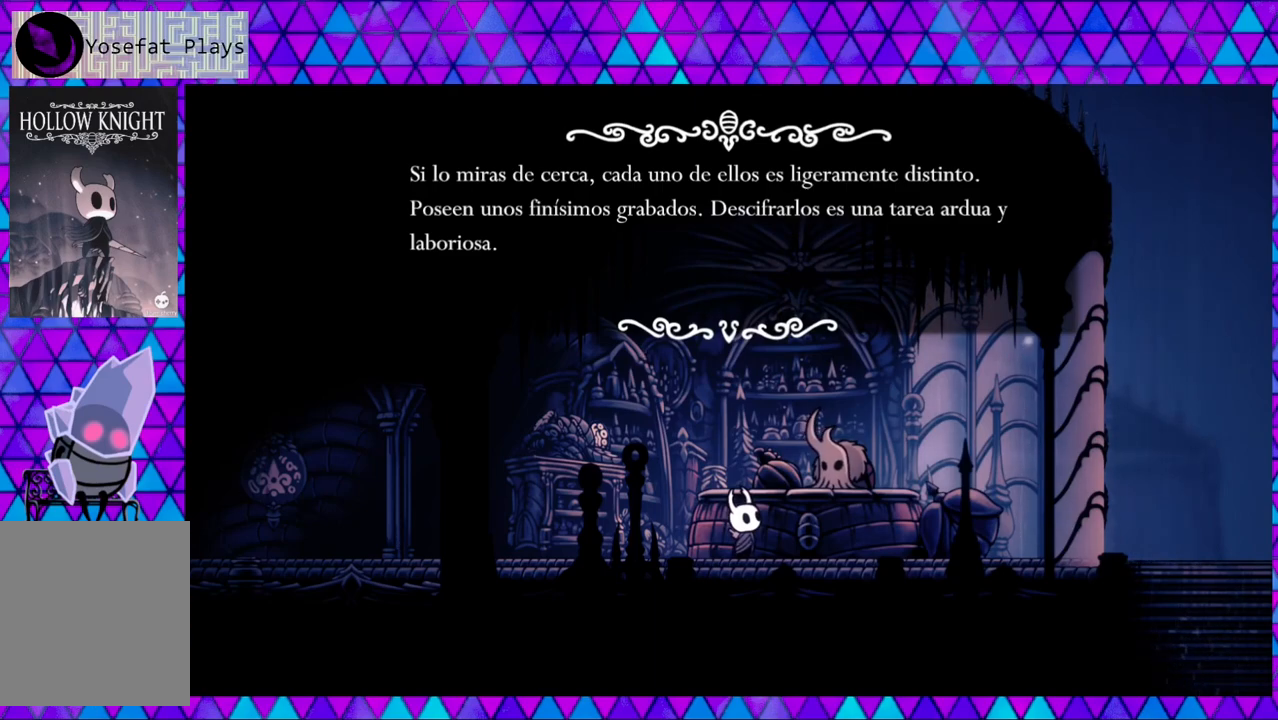
{"buttons": [], "left_stick": "center", "right_stick": "center", "events": [[100, "B", "down"], [250, "B", "up"]]}
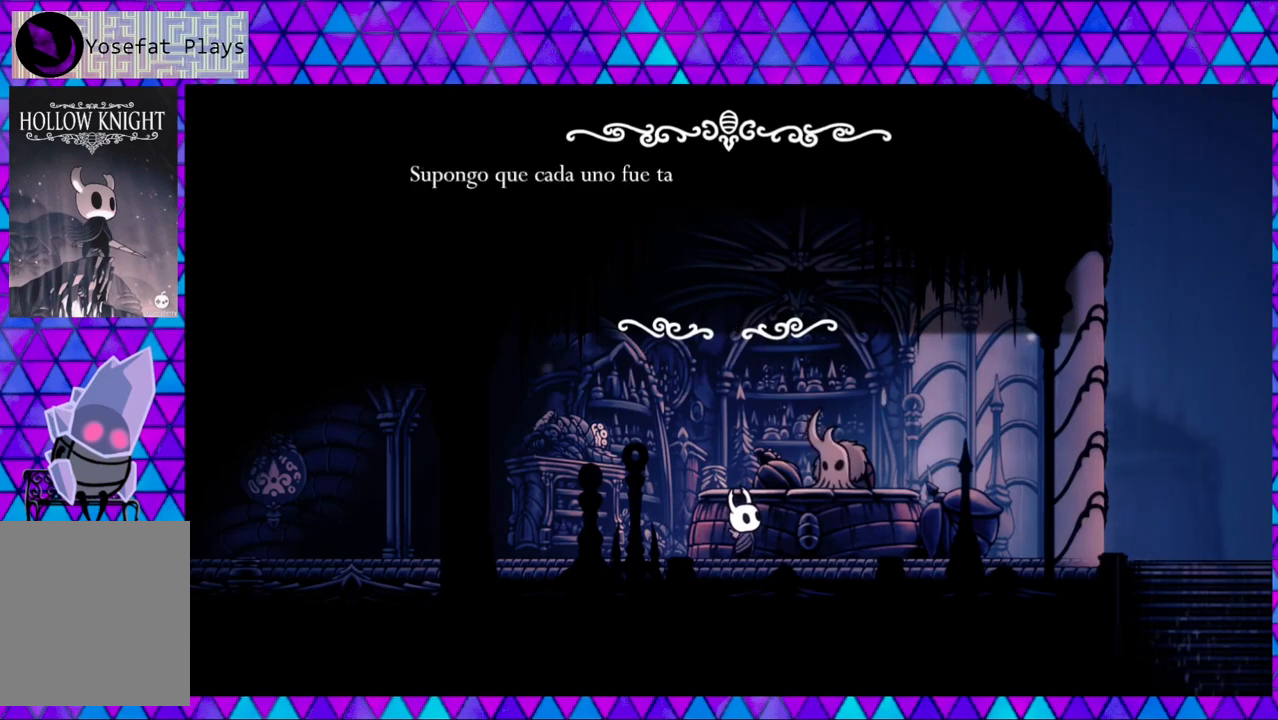
{"buttons": [], "left_stick": "center", "right_stick": "center", "events": []}
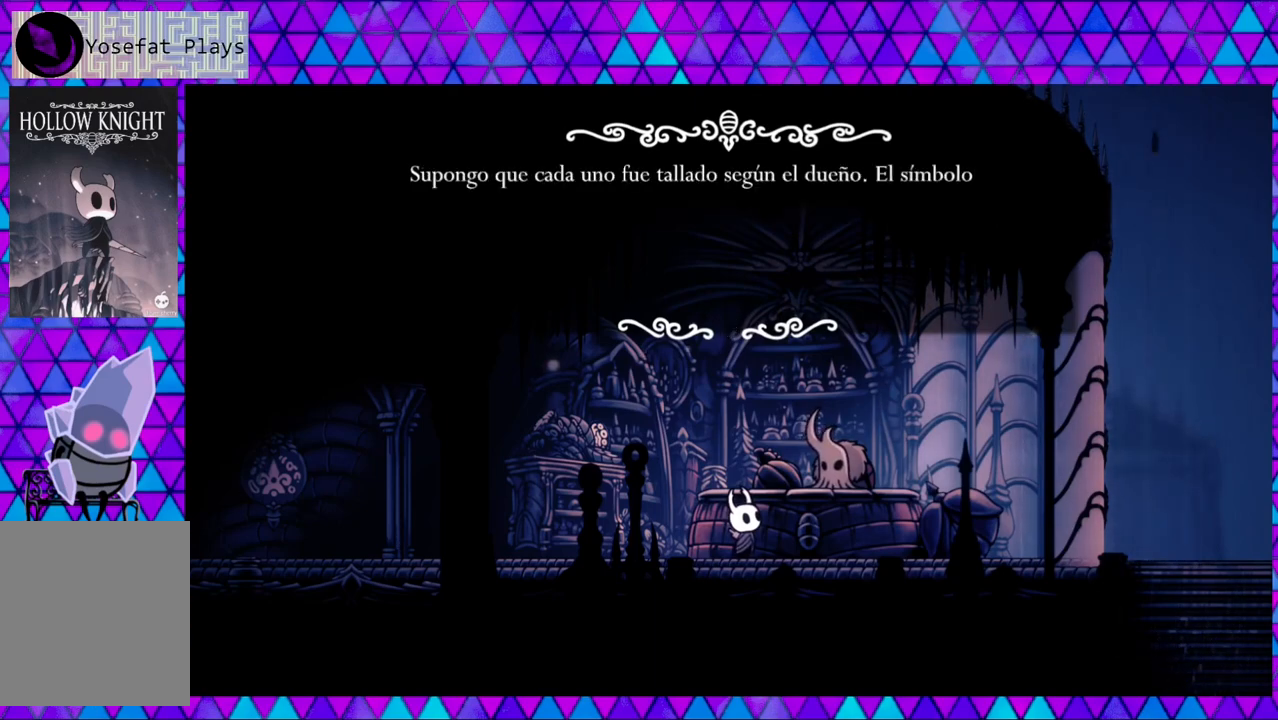
{"buttons": [], "left_stick": "center", "right_stick": "center", "events": []}
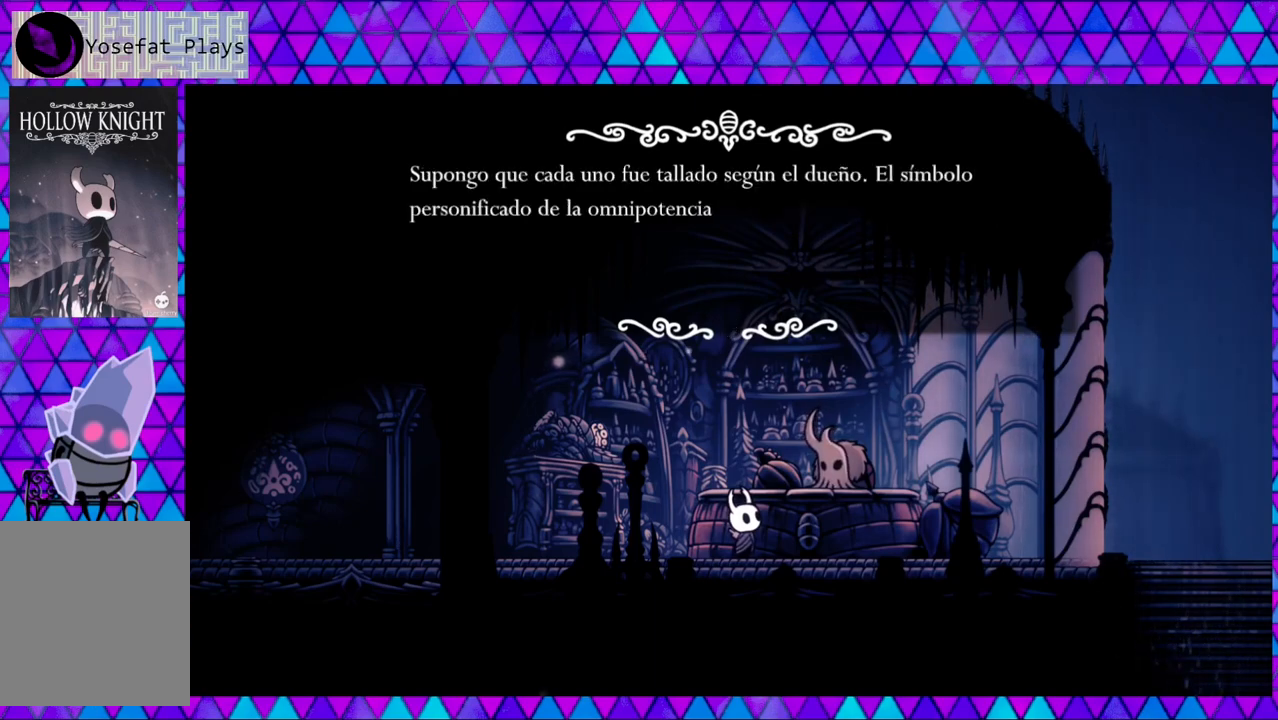
{"buttons": [], "left_stick": "center", "right_stick": "center", "events": []}
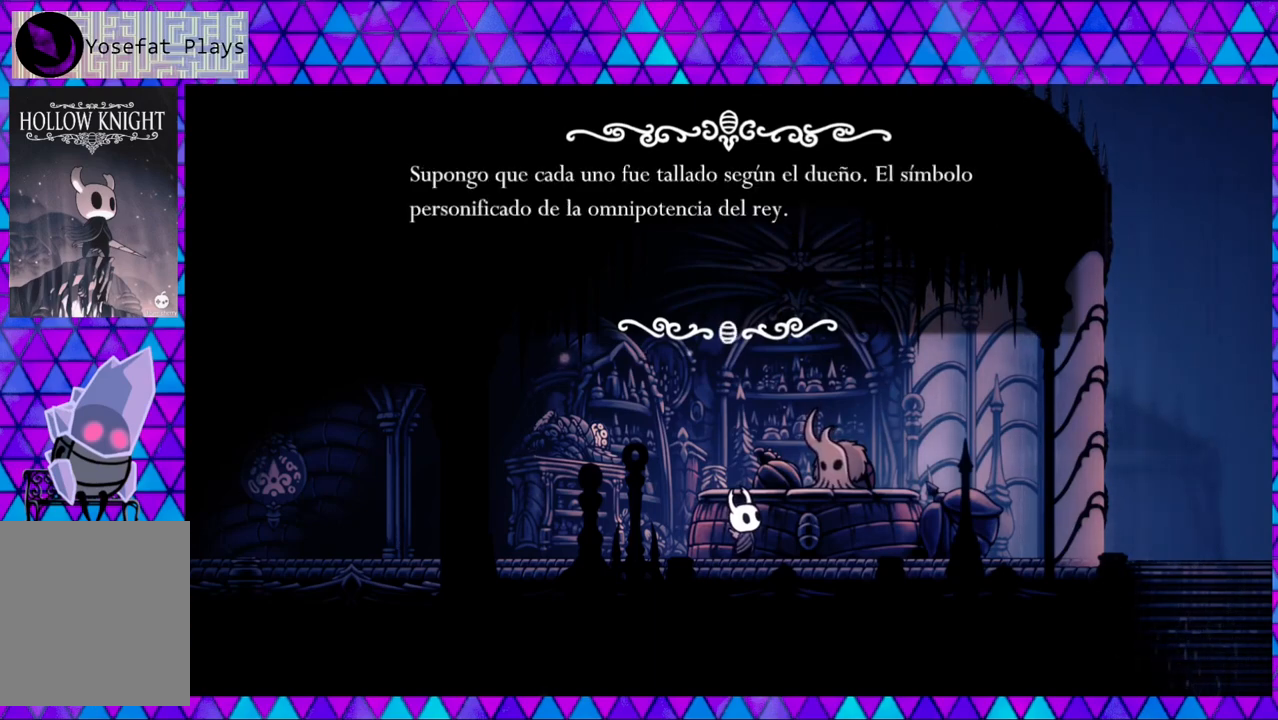
{"buttons": [], "left_stick": "center", "right_stick": "center", "events": []}
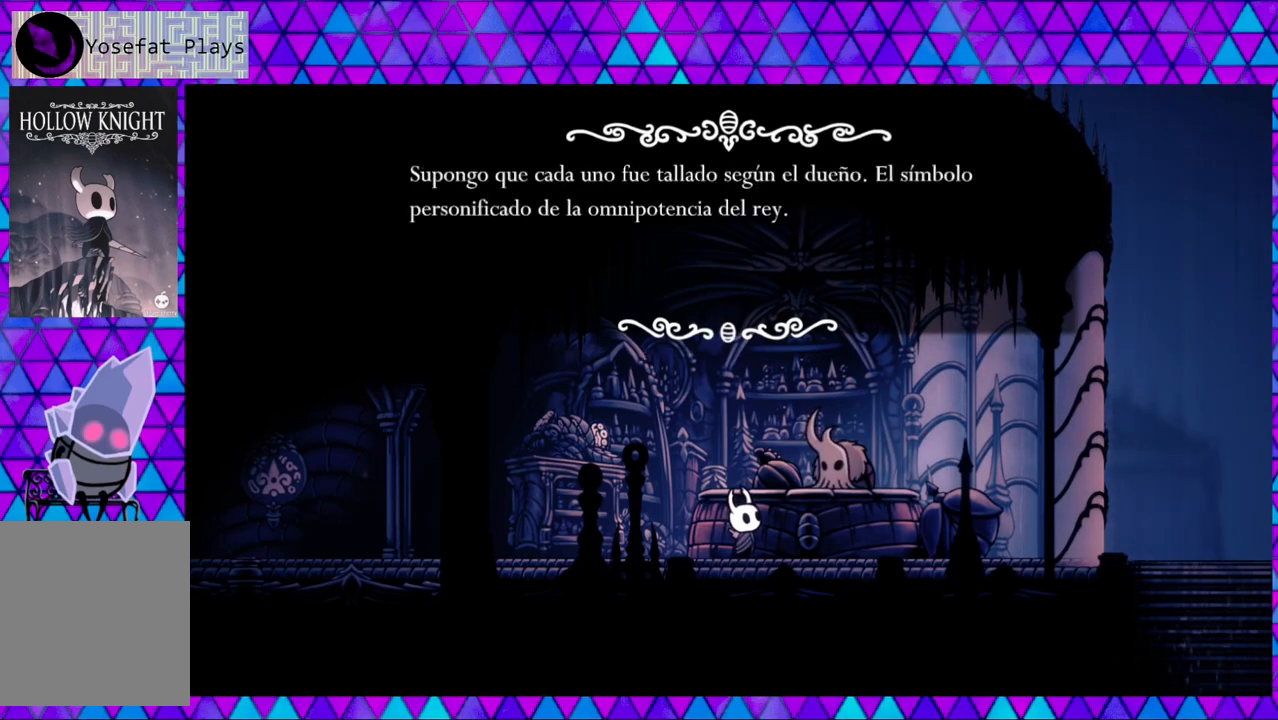
{"buttons": [], "left_stick": "center", "right_stick": "center", "events": [[267, "B", "down"], [433, "B", "up"]]}
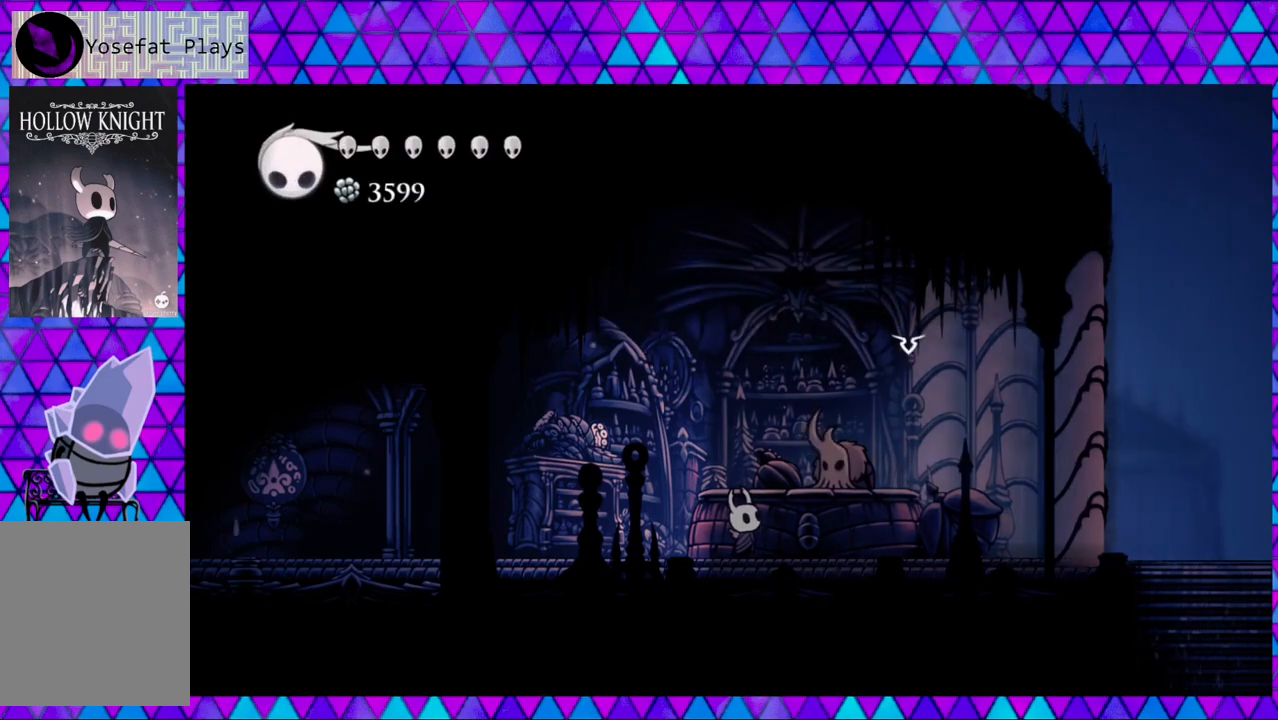
{"buttons": [], "left_stick": "center", "right_stick": "center", "events": []}
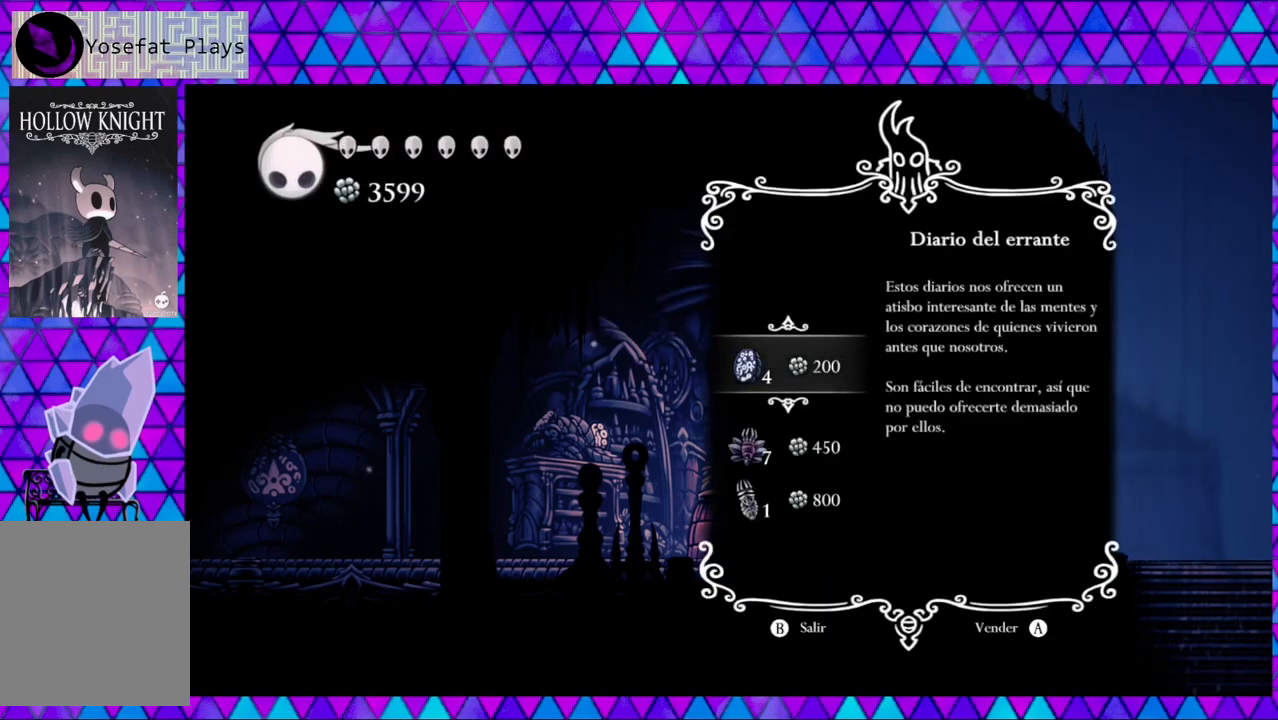
{"buttons": ["DPAD_DOWN"], "left_stick": "center", "right_stick": "center", "events": [[233, "DPAD_DOWN", "down"], [317, "DPAD_DOWN", "up"], [433, "DPAD_DOWN", "down"]]}